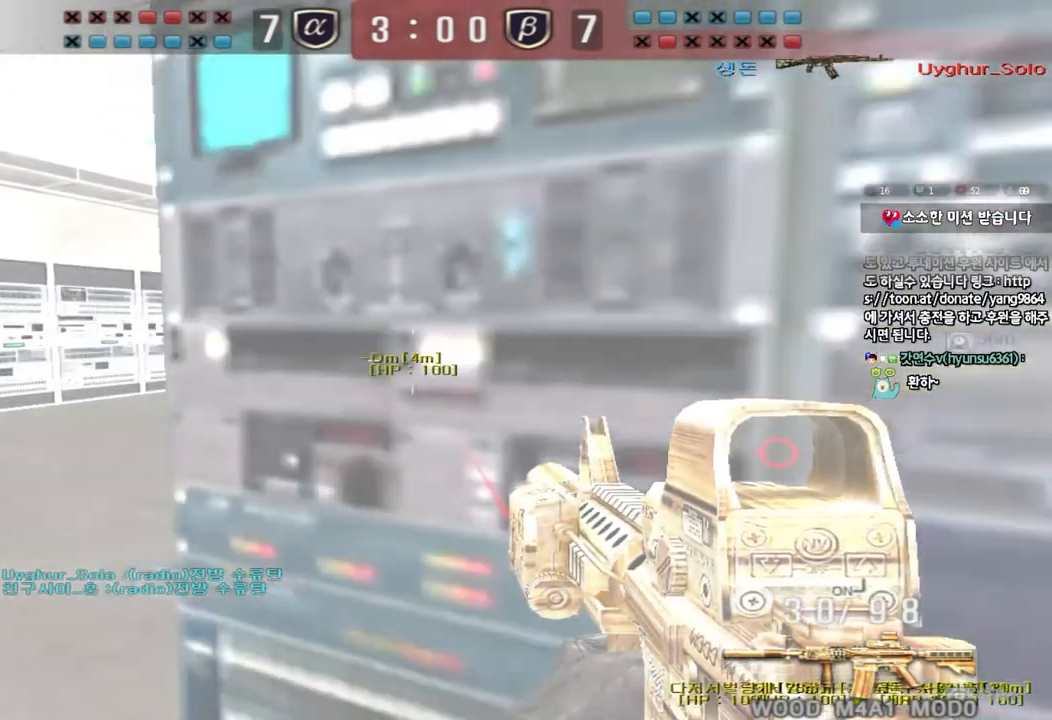
Gameplay with keyboard; each line is a JSON object with the keys held at the frame after it. "events" lists presses ("down") and releases ("up") of "a", "ctrl", "d", "e", "f", "q", "r", "s", "shift", "space", "tab" and "w" between this image and that frame as [ms after this image, input, new state], when the widget could be followed in between. No other keys are recorded. Mouse input is not recorded.
{"keys": [], "events": [[200, "a", "up"], [200, "shift", "down"], [217, "w", "up"], [267, "space", "down"], [350, "space", "up"], [450, "shift", "up"]]}
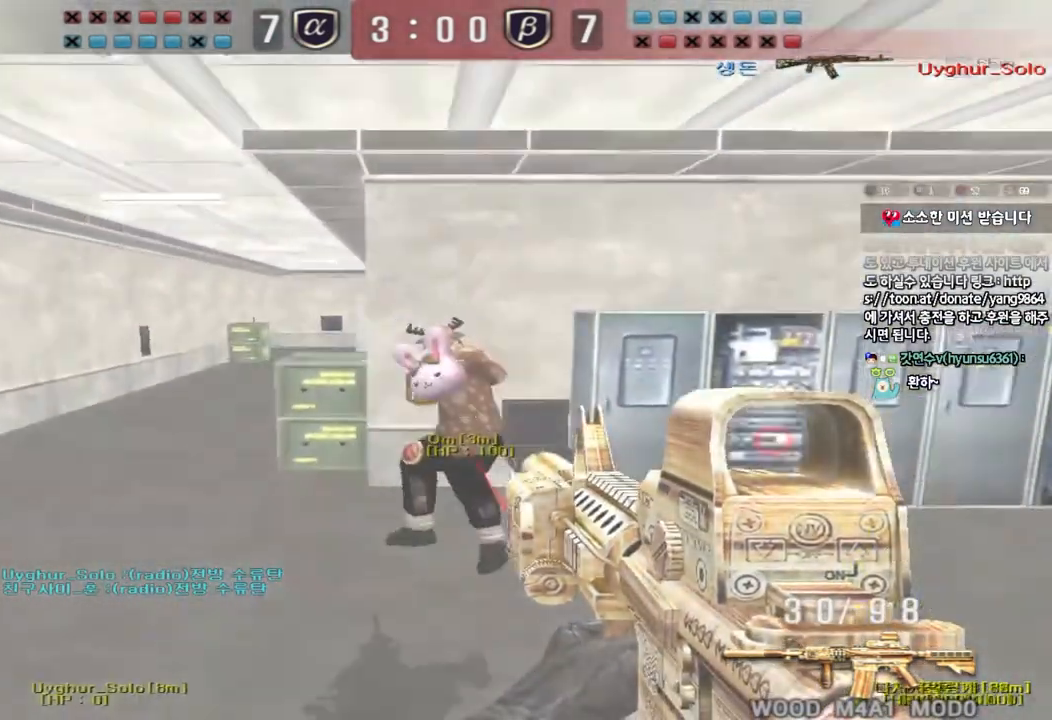
{"keys": ["ctrl"], "events": [[267, "a", "down"], [283, "w", "down"], [467, "w", "up"], [483, "ctrl", "down"], [500, "a", "up"]]}
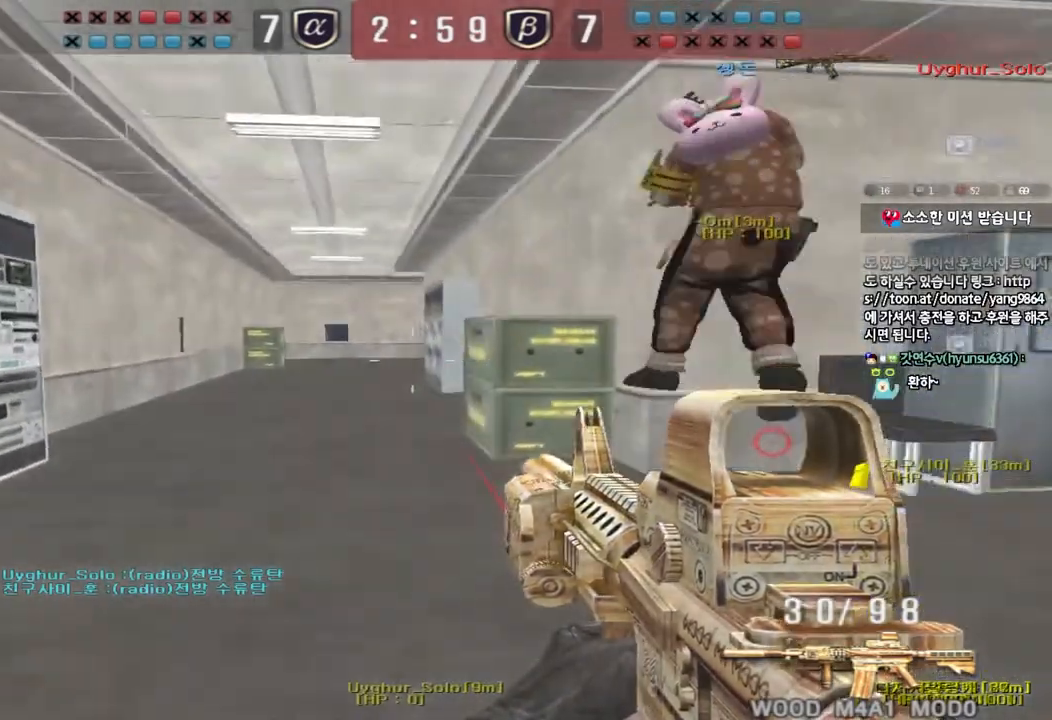
{"keys": ["shift", "space"], "events": [[133, "d", "down"], [133, "w", "down"], [167, "ctrl", "up"], [417, "d", "up"], [417, "shift", "down"], [433, "w", "up"], [450, "space", "down"]]}
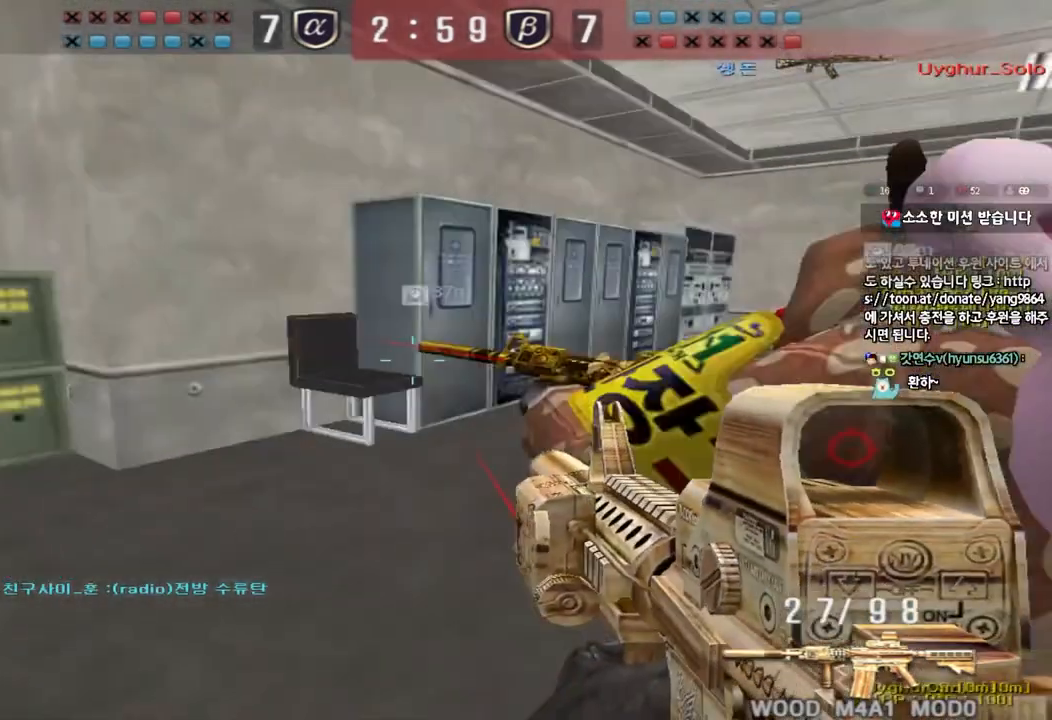
{"keys": ["d", "tab", "w"], "events": [[50, "shift", "up"], [50, "space", "up"], [333, "tab", "down"], [450, "d", "down"], [450, "w", "down"]]}
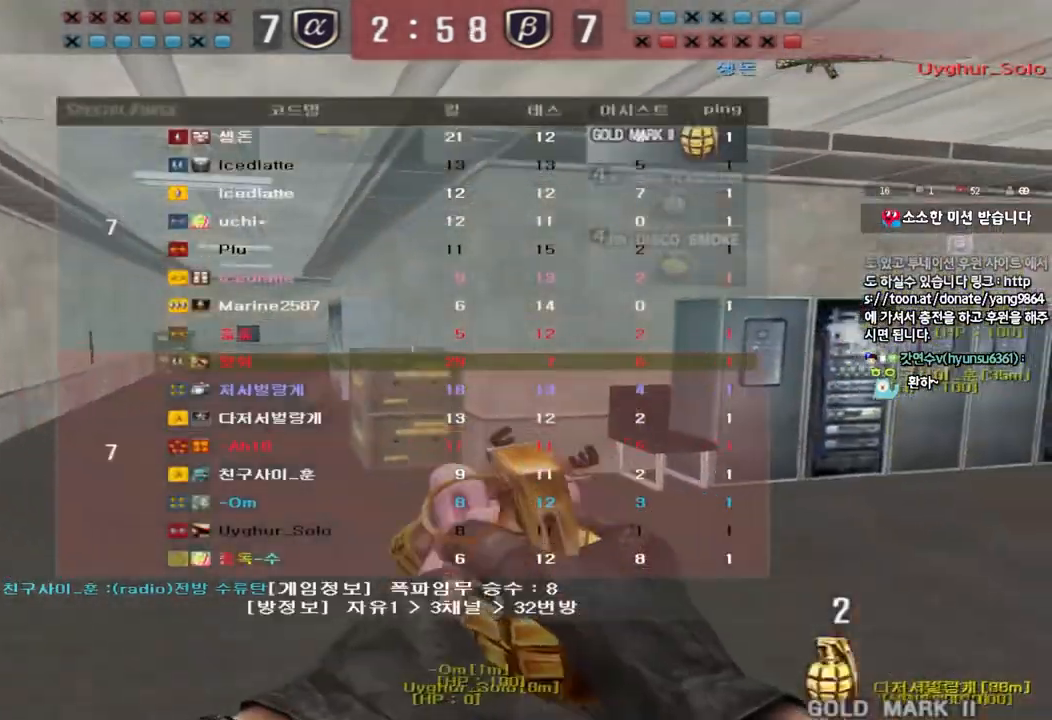
{"keys": ["a", "w"], "events": [[217, "tab", "up"], [300, "d", "up"], [350, "a", "down"]]}
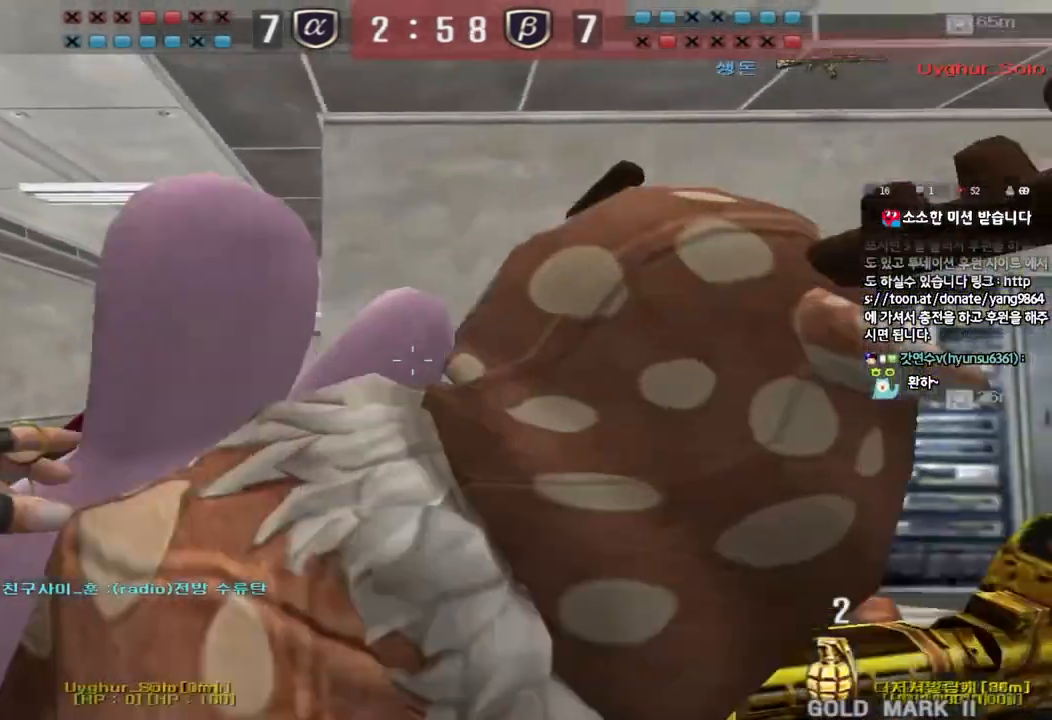
{"keys": ["d", "s"], "events": [[50, "space", "down"], [83, "w", "up"], [167, "space", "up"], [233, "s", "down"], [367, "a", "up"], [367, "d", "down"]]}
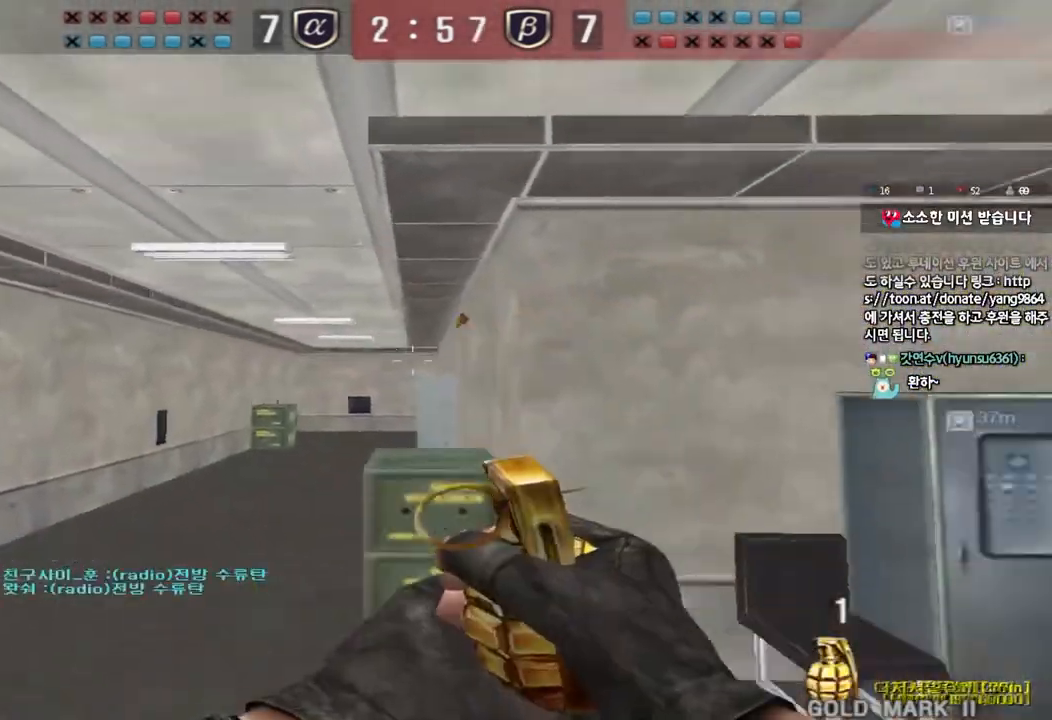
{"keys": ["a", "w"], "events": [[67, "s", "up"], [217, "w", "down"], [233, "a", "down"], [250, "d", "up"]]}
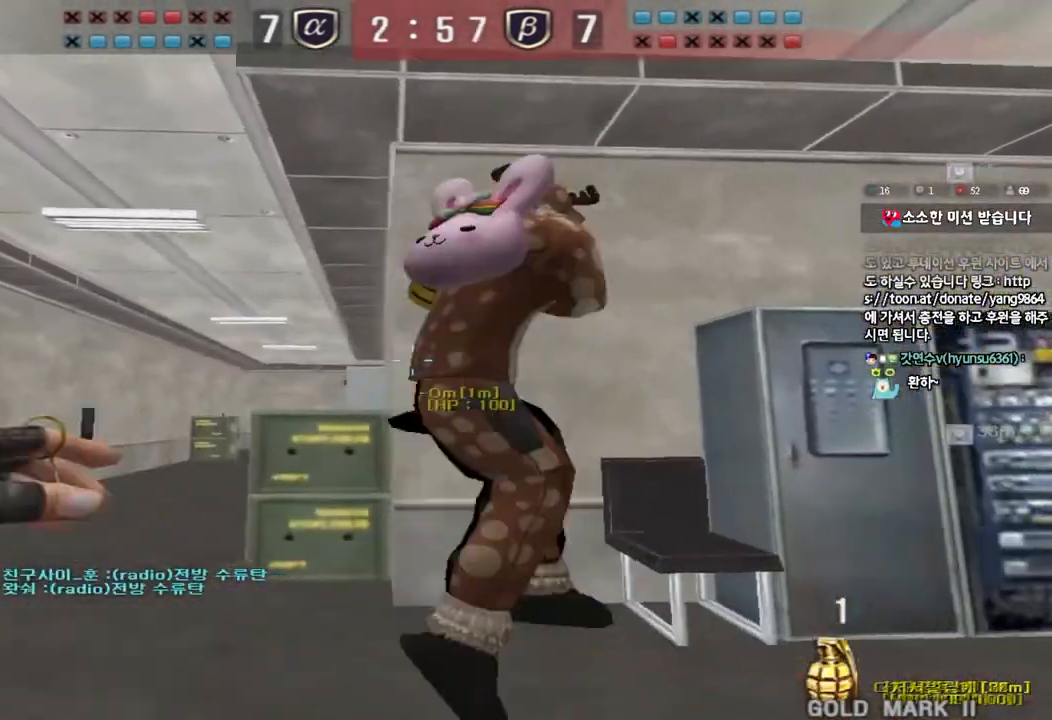
{"keys": ["d"], "events": [[33, "space", "down"], [50, "w", "up"], [117, "a", "up"], [133, "space", "up"], [150, "s", "down"], [167, "d", "down"], [417, "s", "up"]]}
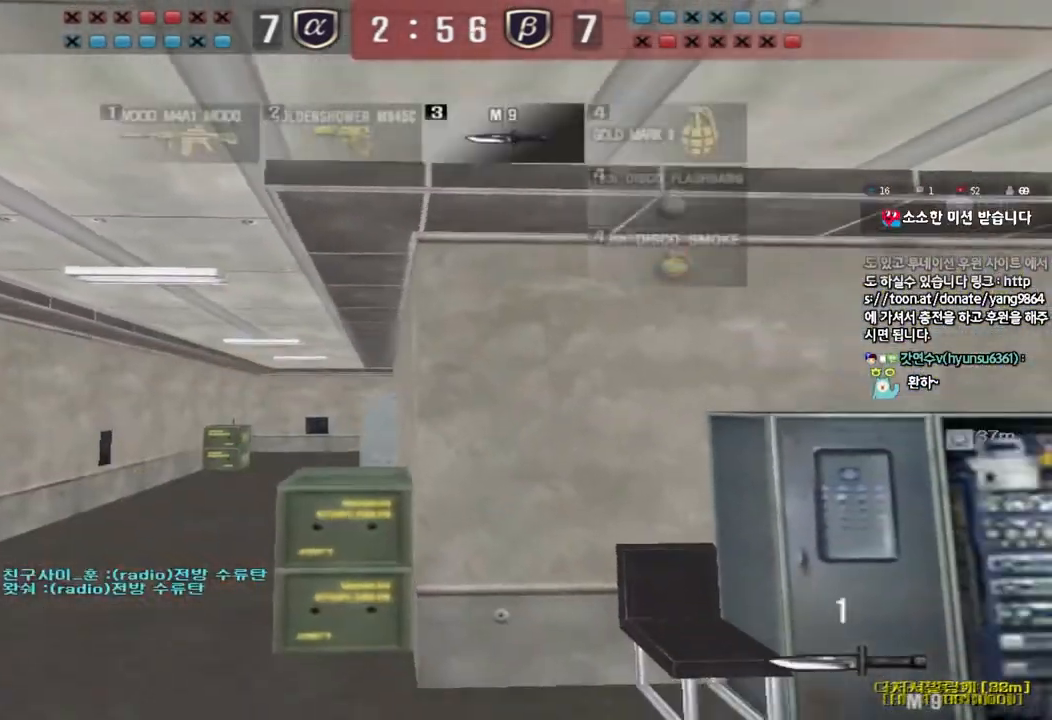
{"keys": ["d", "w"], "events": [[67, "w", "down"]]}
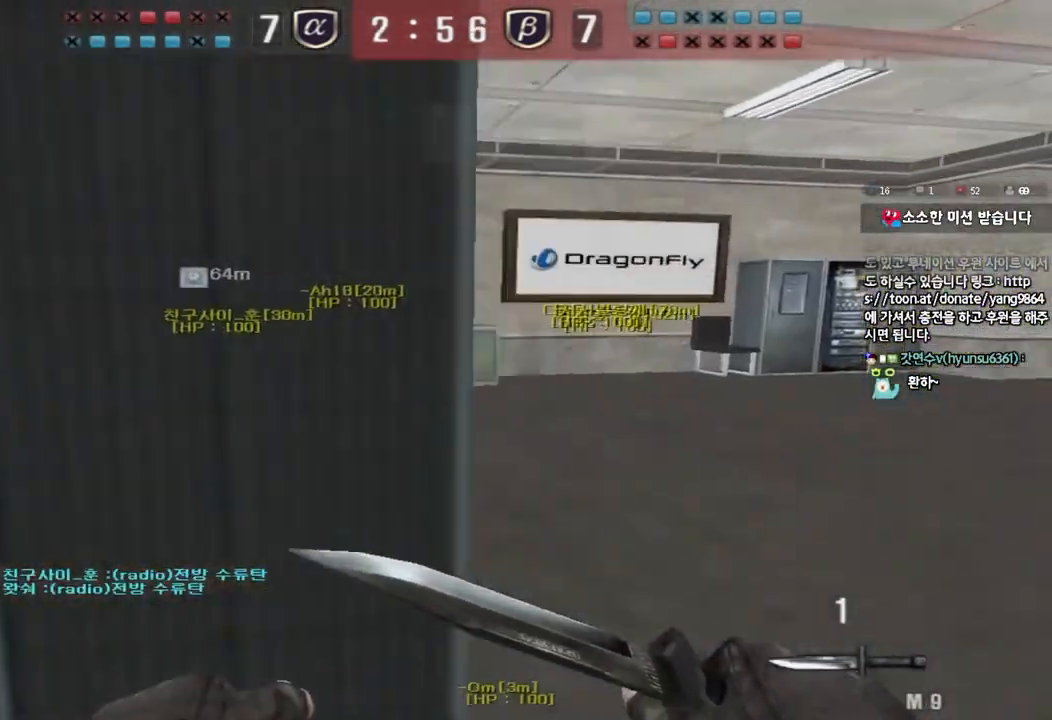
{"keys": ["d", "w"], "events": []}
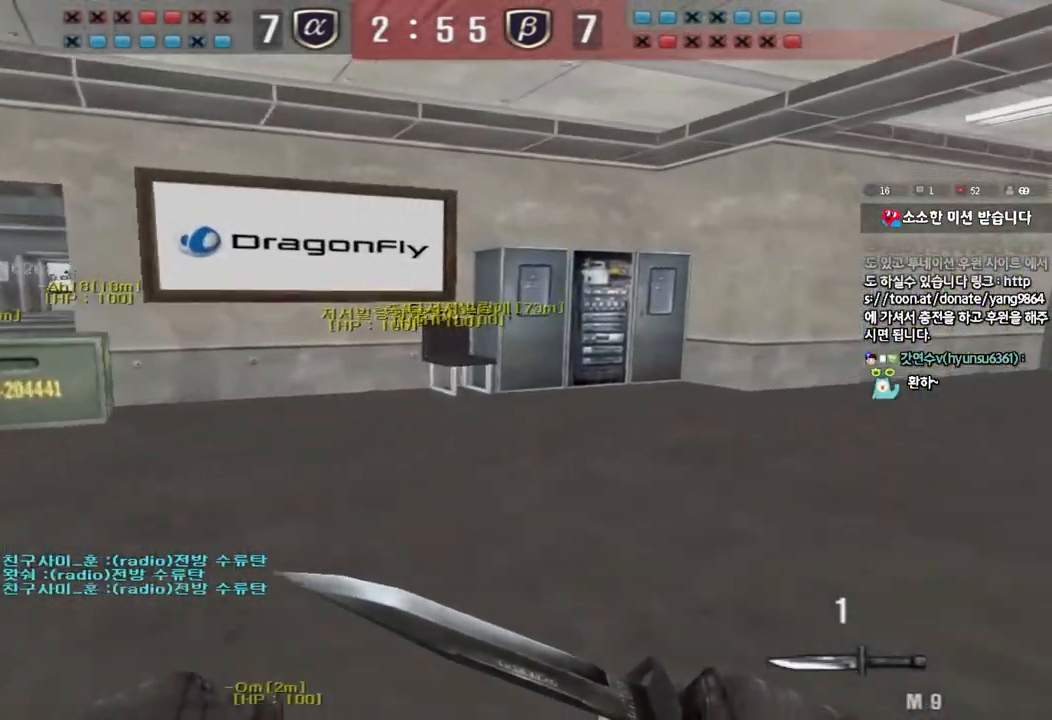
{"keys": ["d", "tab", "w"], "events": [[100, "tab", "down"]]}
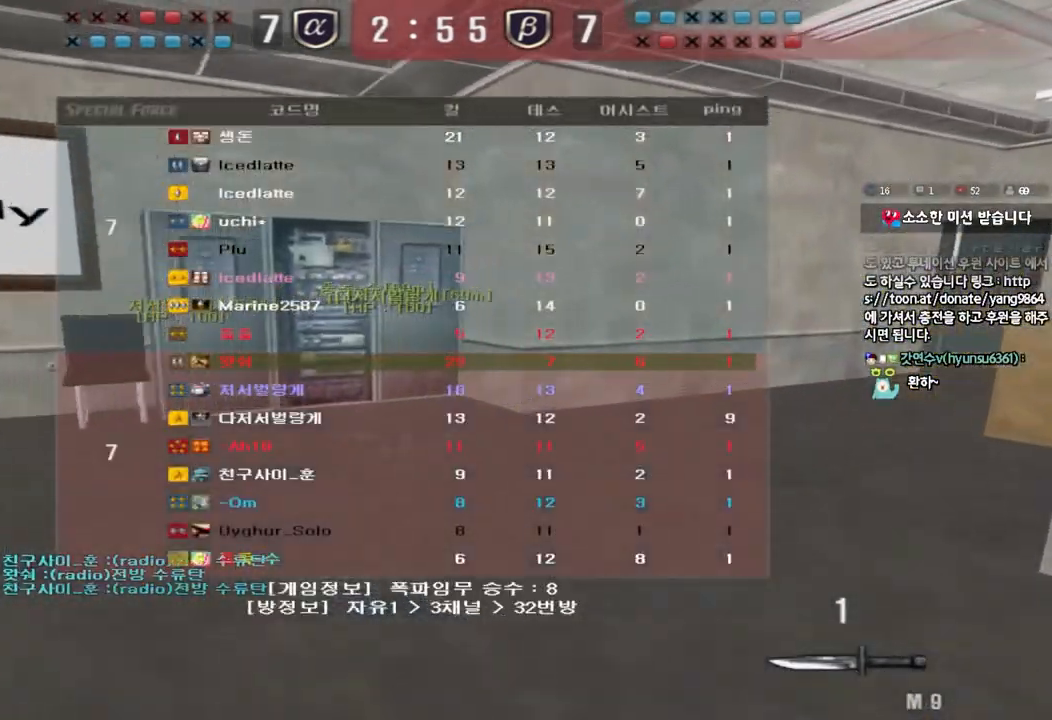
{"keys": ["a", "w"], "events": [[17, "tab", "up"], [33, "d", "up"], [100, "a", "down"]]}
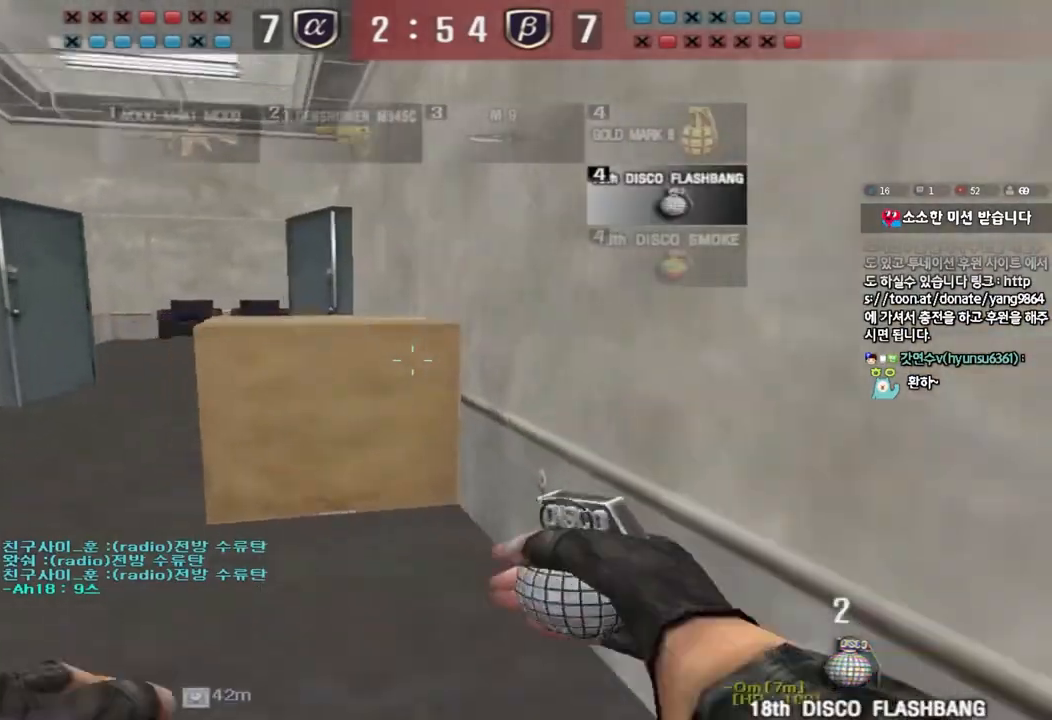
{"keys": ["a", "w"], "events": []}
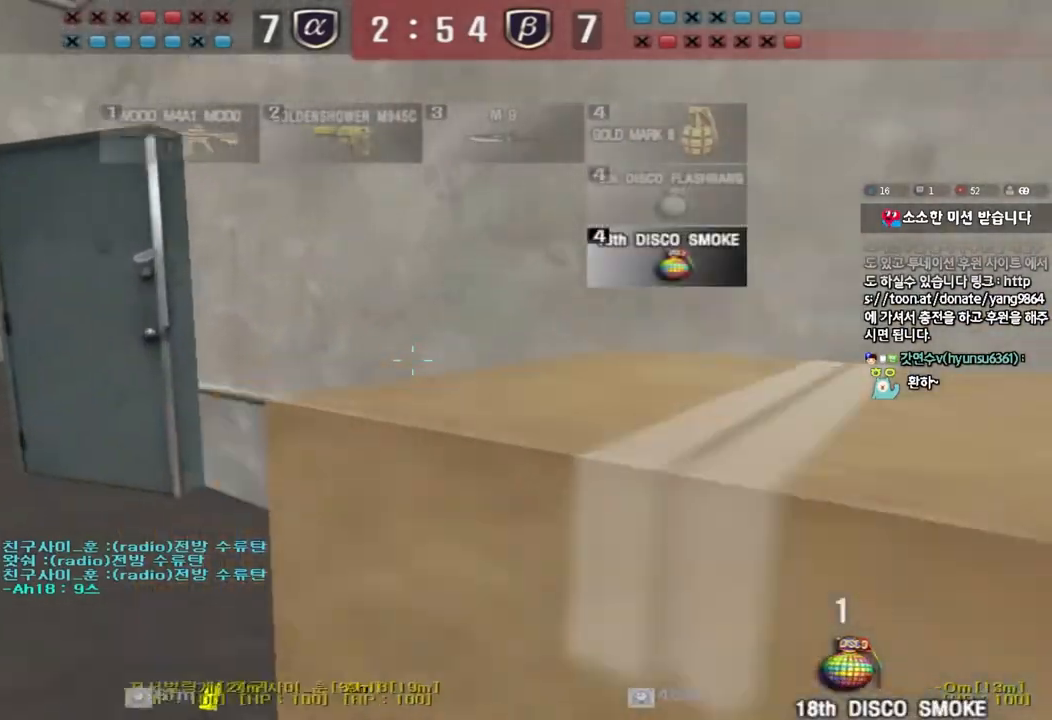
{"keys": ["a", "w"], "events": []}
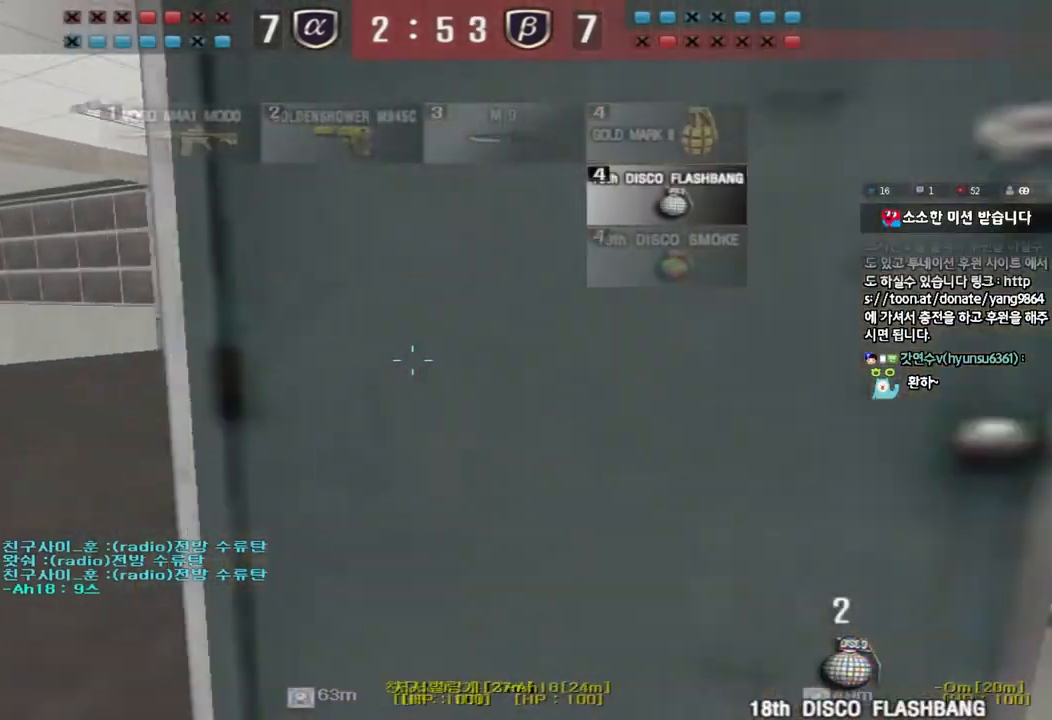
{"keys": ["a", "w"], "events": []}
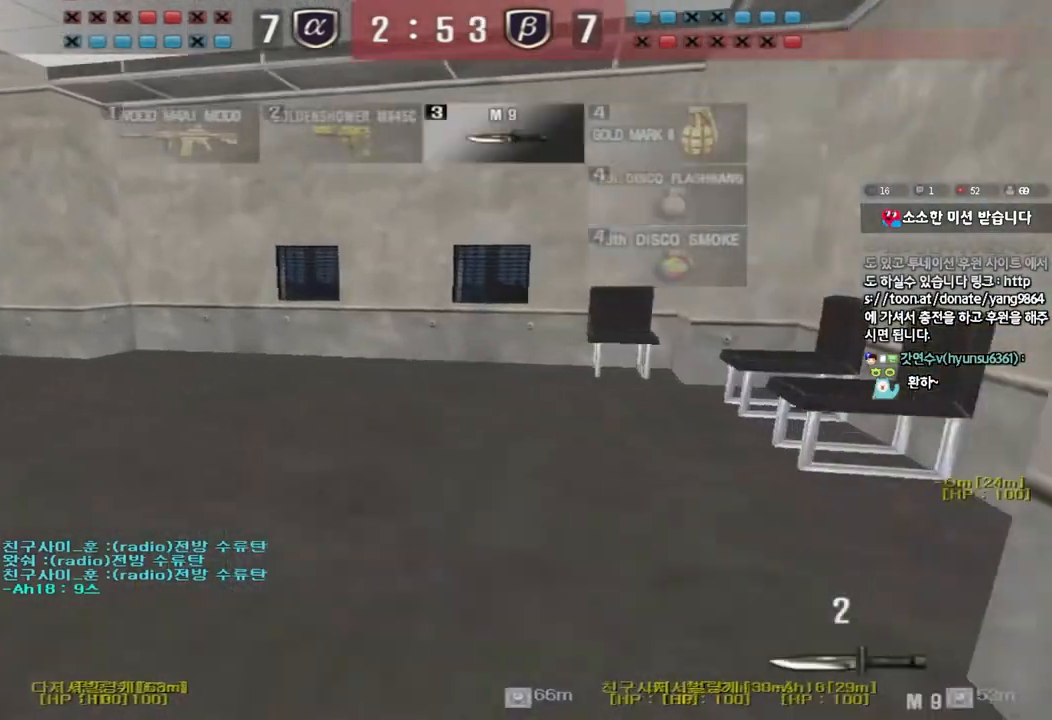
{"keys": ["d", "w"], "events": [[17, "a", "up"], [67, "d", "down"]]}
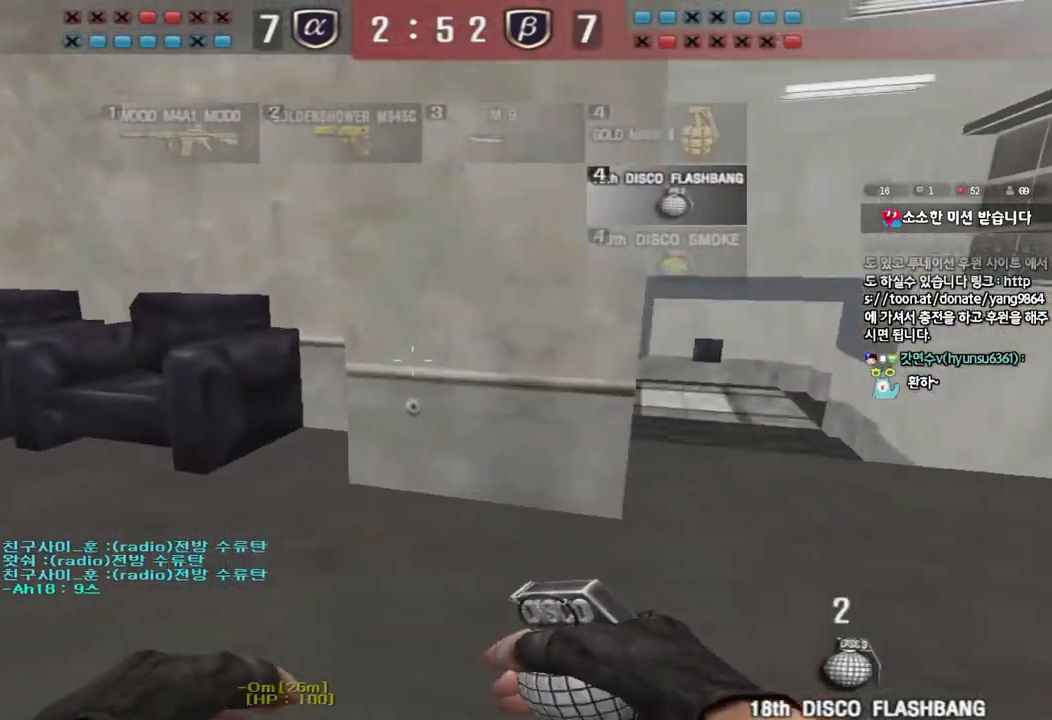
{"keys": ["d", "tab", "w"], "events": [[33, "tab", "down"]]}
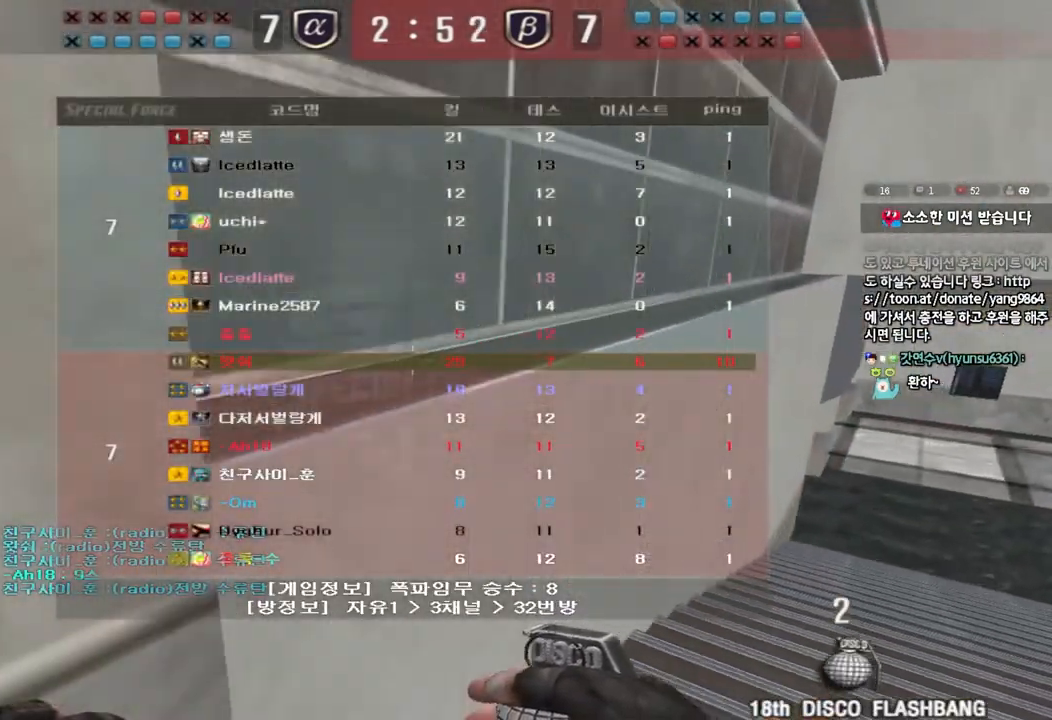
{"keys": ["d", "tab", "w"], "events": []}
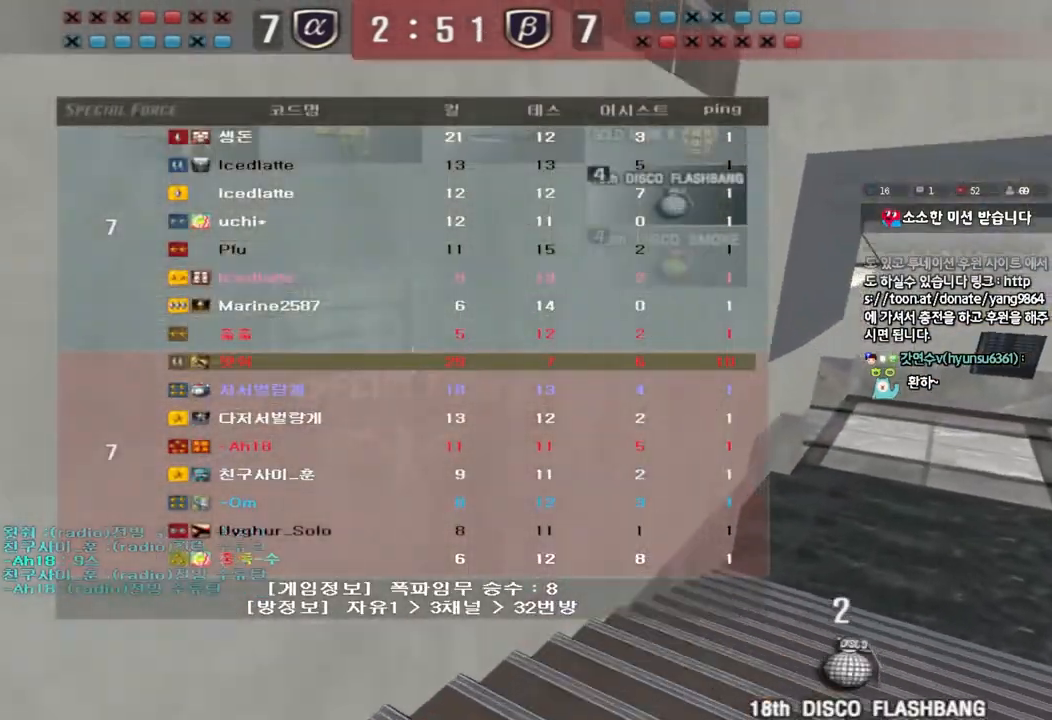
{"keys": ["d", "w"], "events": [[233, "tab", "up"]]}
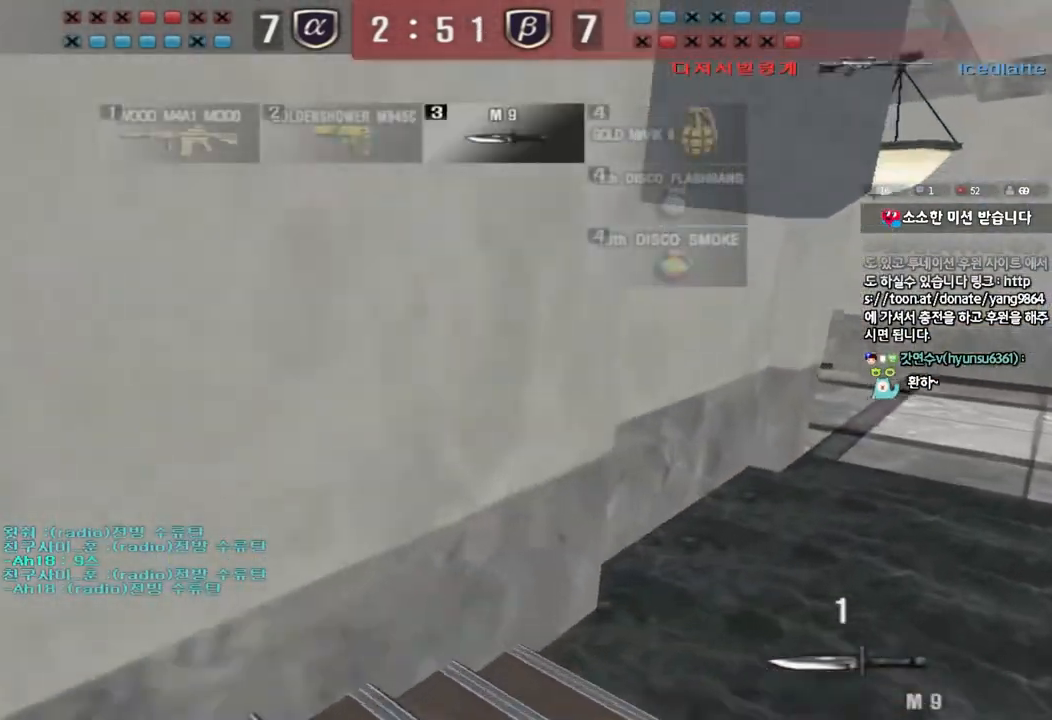
{"keys": ["d", "w"], "events": []}
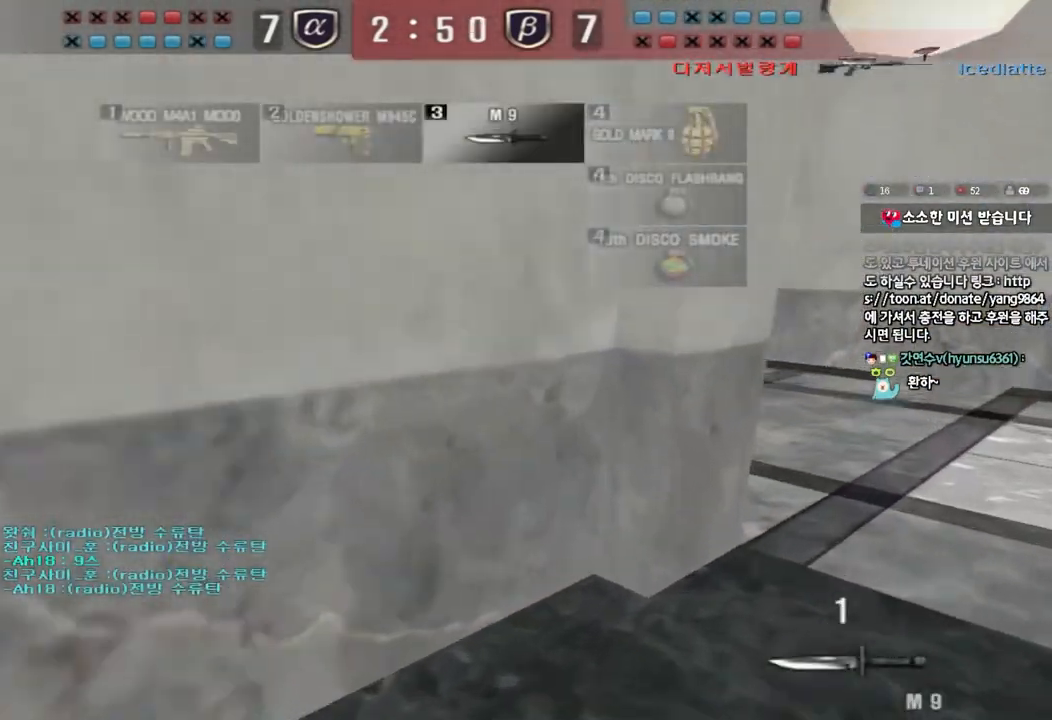
{"keys": ["d", "w"], "events": []}
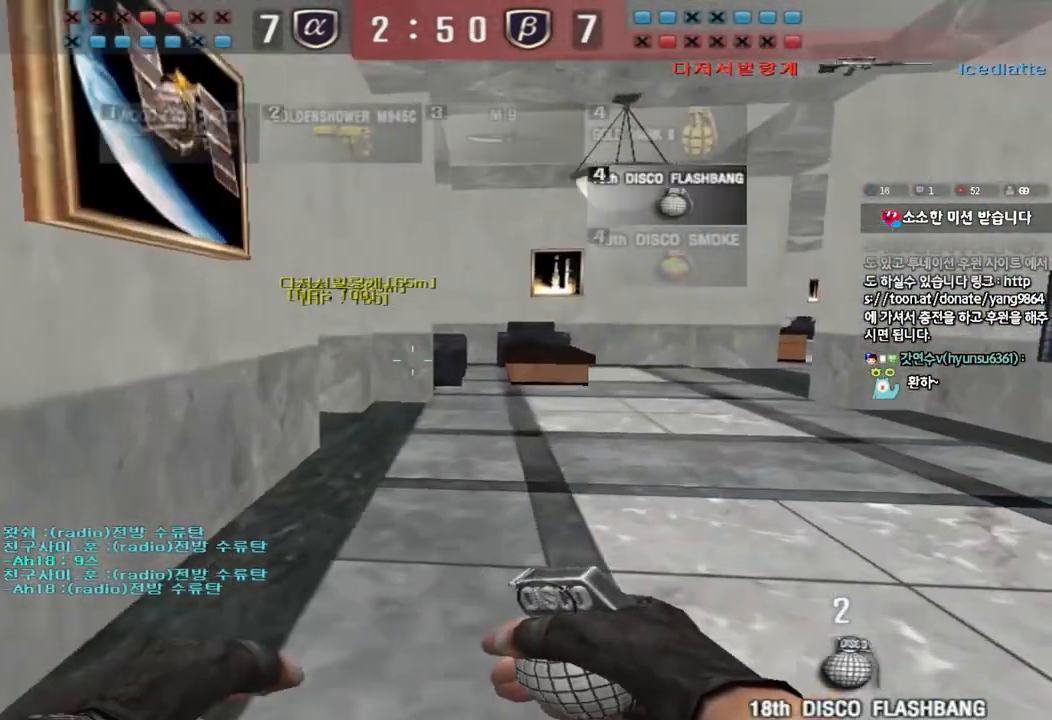
{"keys": ["d", "w"], "events": []}
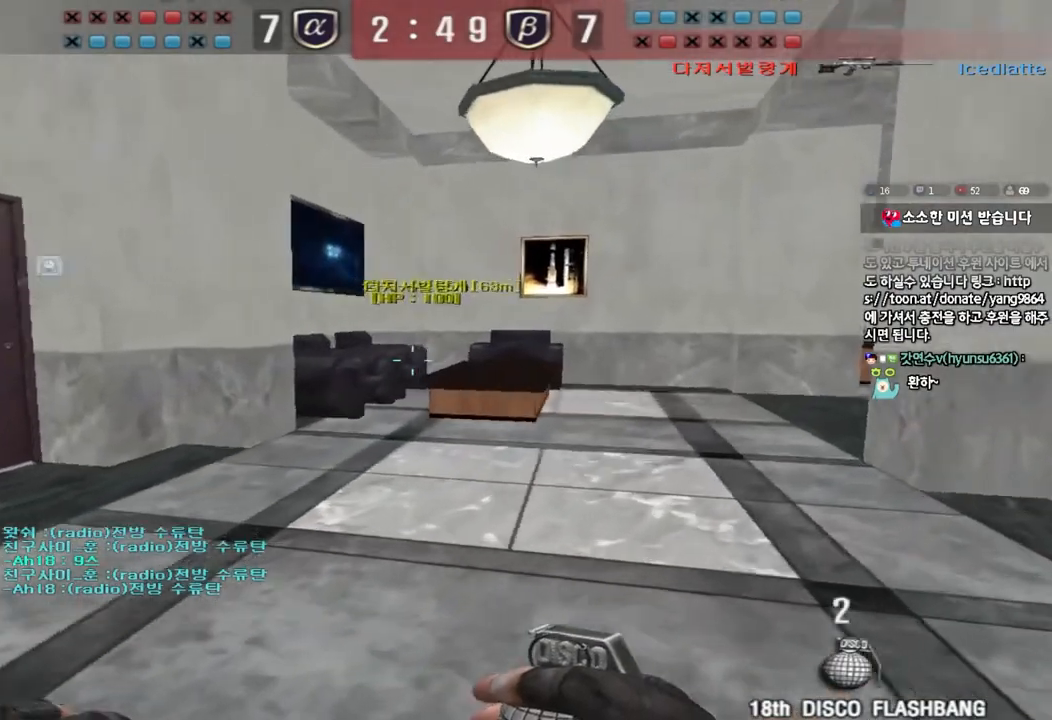
{"keys": ["d", "w"], "events": []}
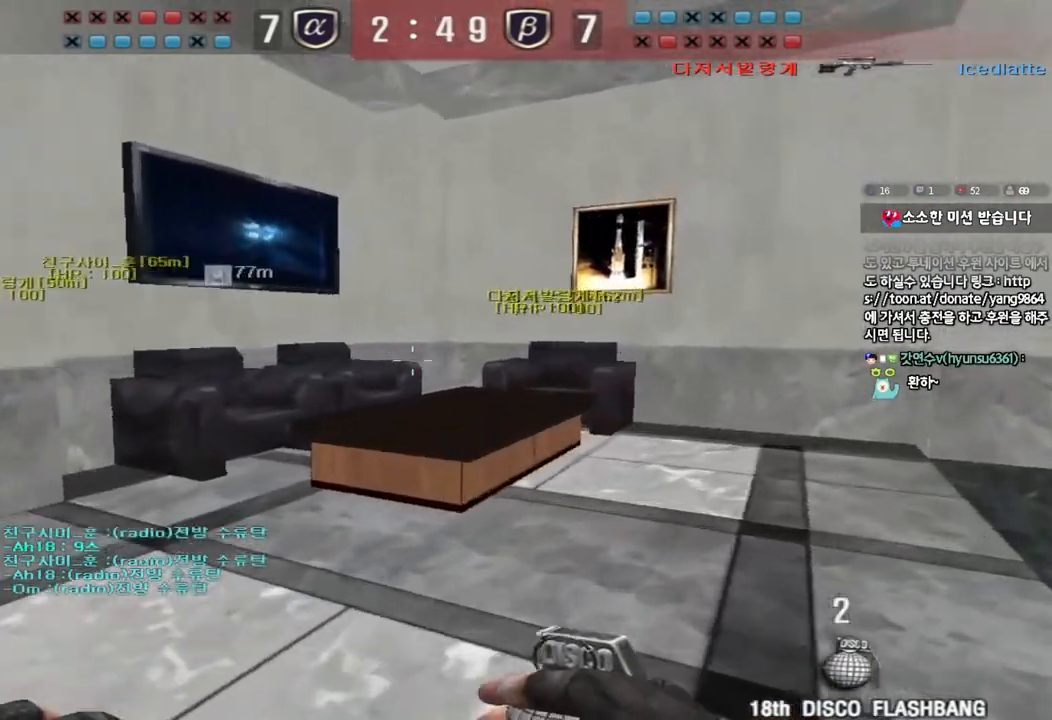
{"keys": ["d", "w"], "events": []}
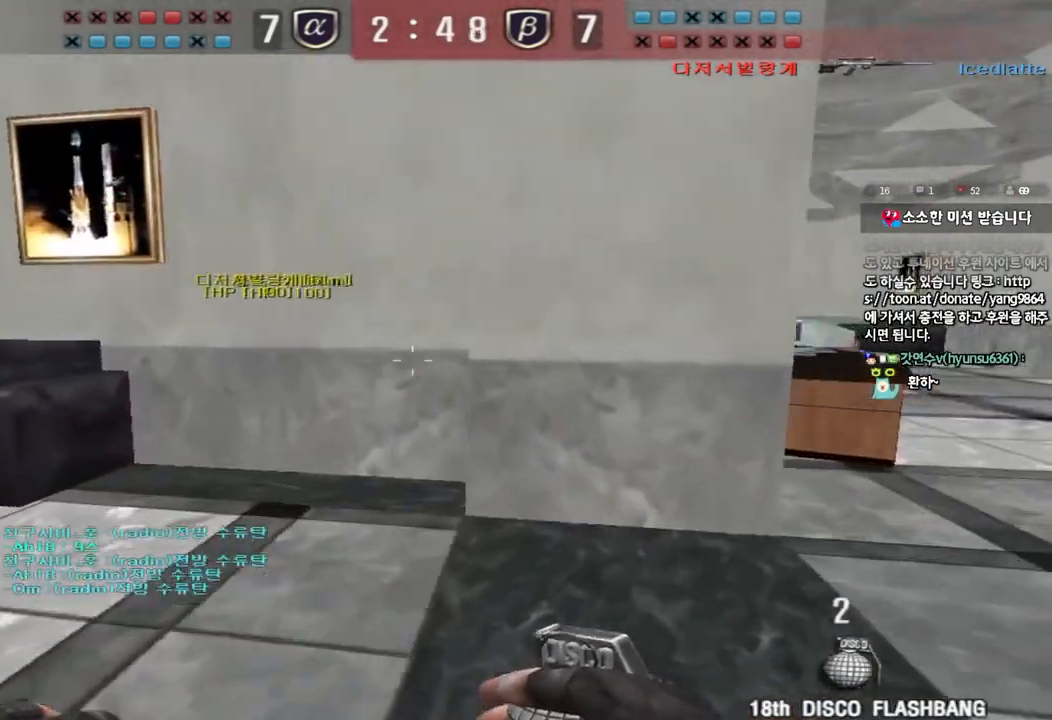
{"keys": ["d", "w"], "events": []}
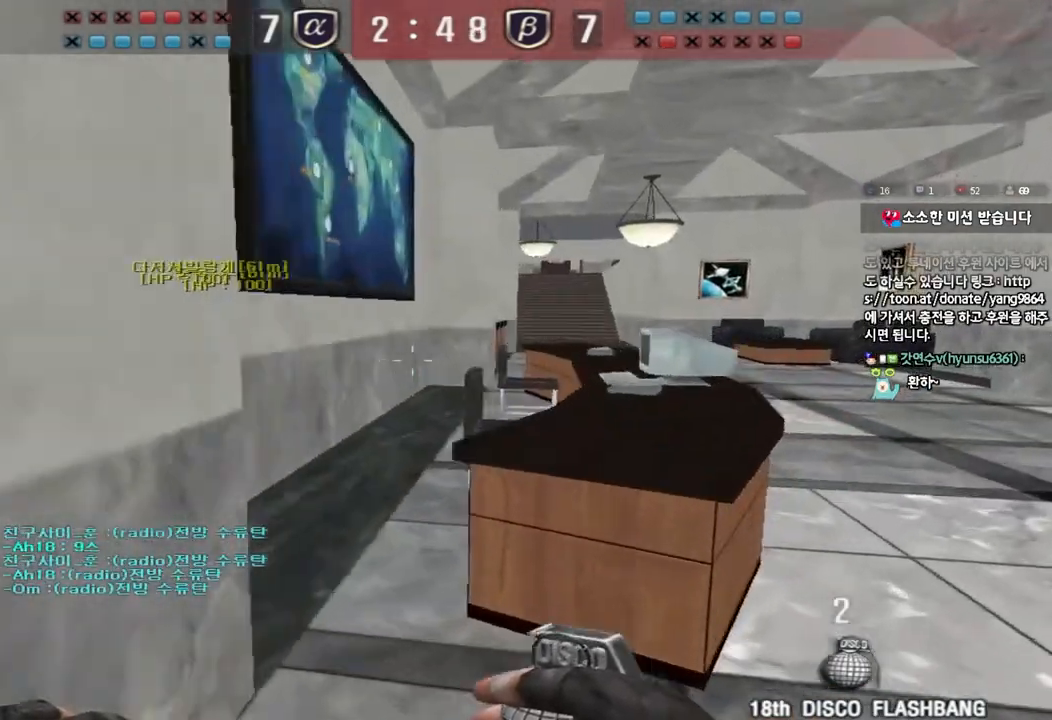
{"keys": ["d", "w"], "events": []}
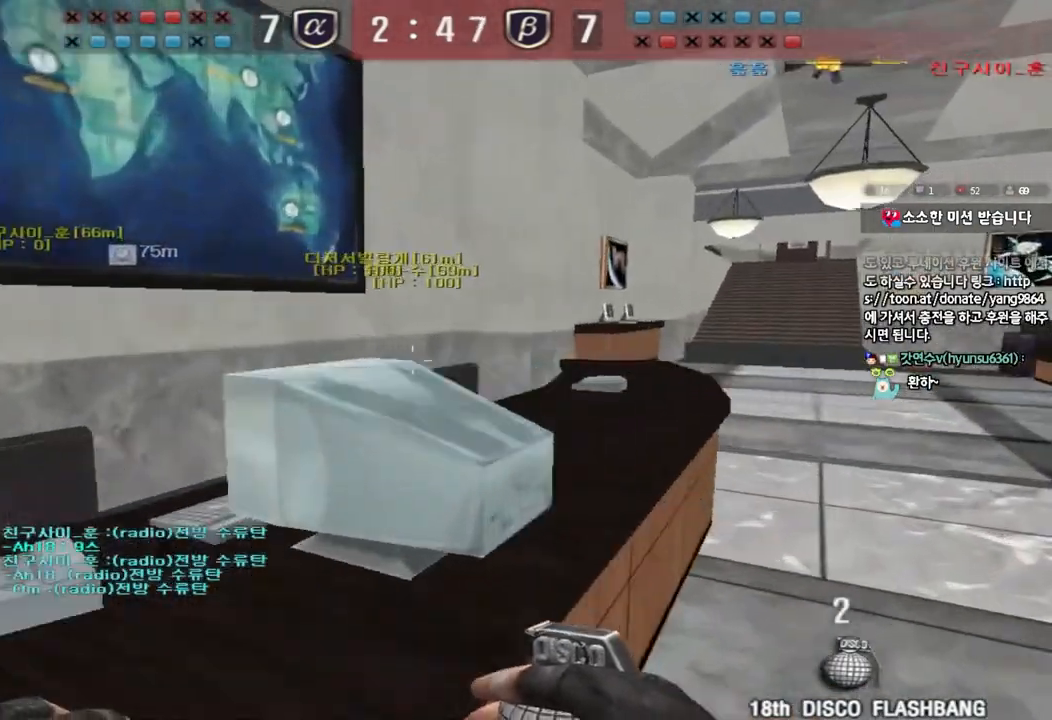
{"keys": ["d", "w"], "events": []}
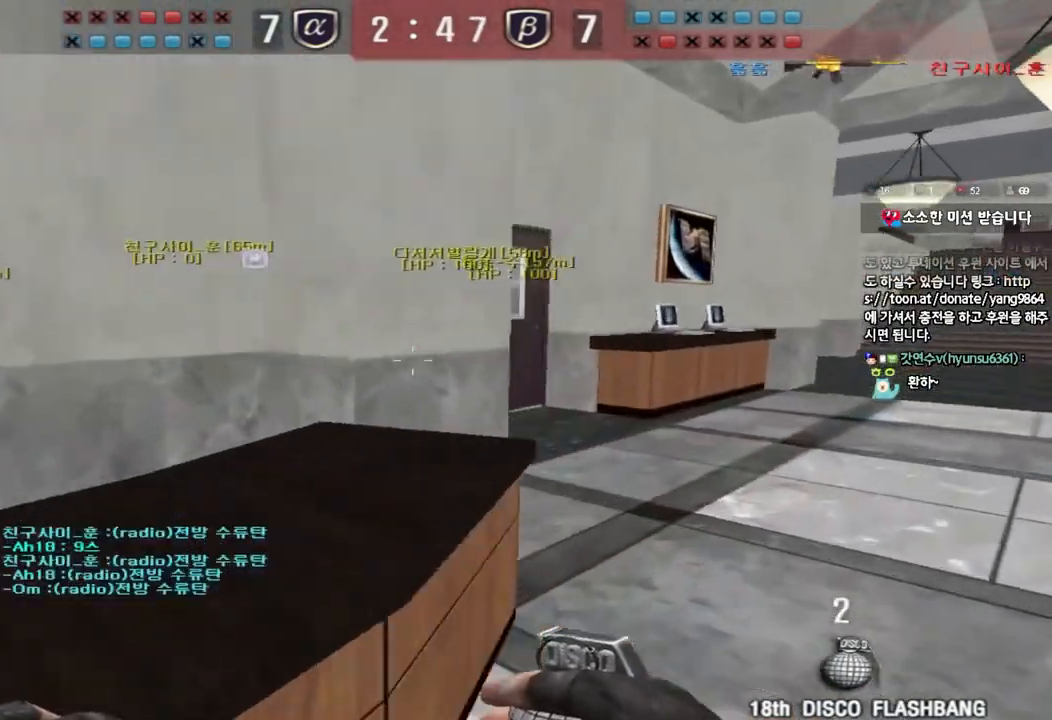
{"keys": ["d", "w"], "events": []}
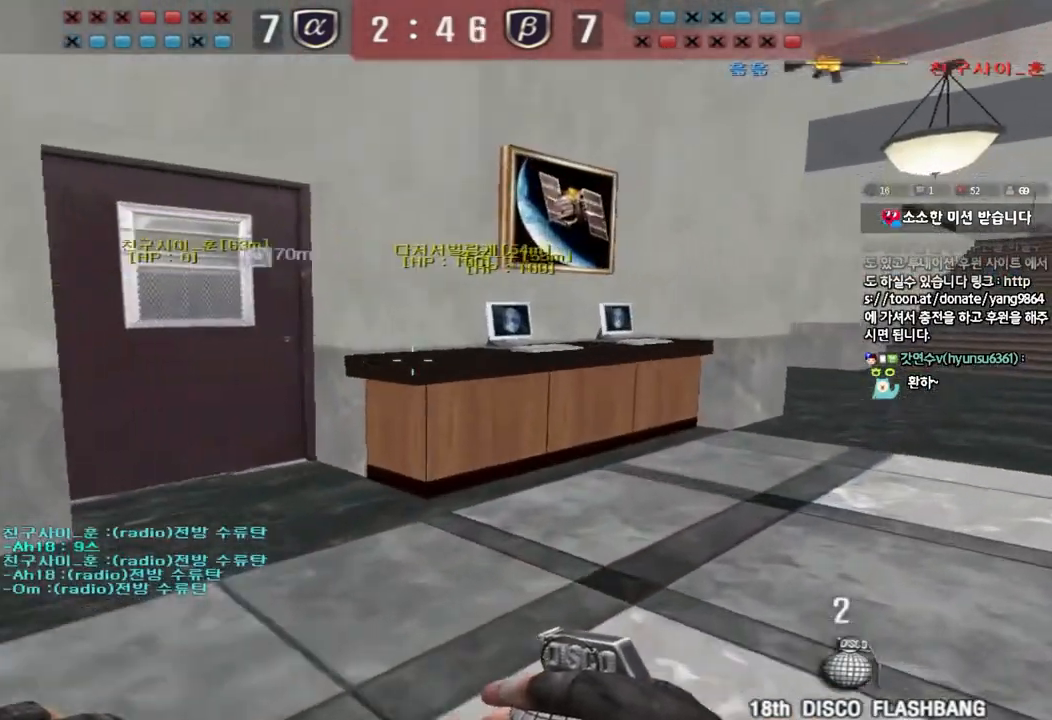
{"keys": ["d", "w"], "events": []}
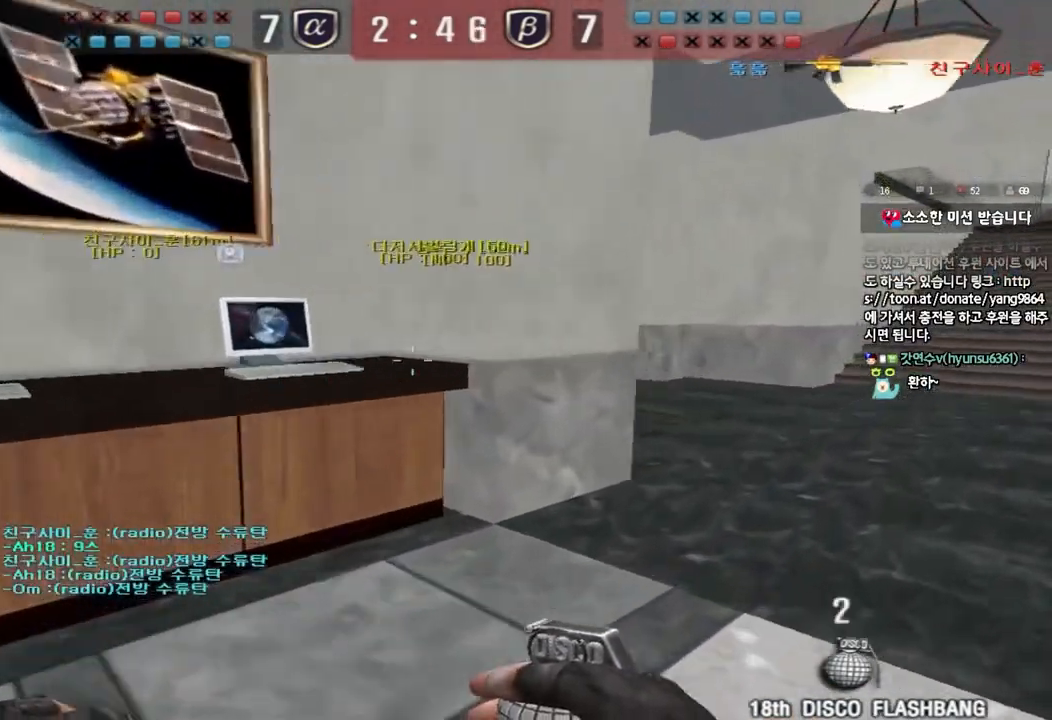
{"keys": ["d", "w"], "events": []}
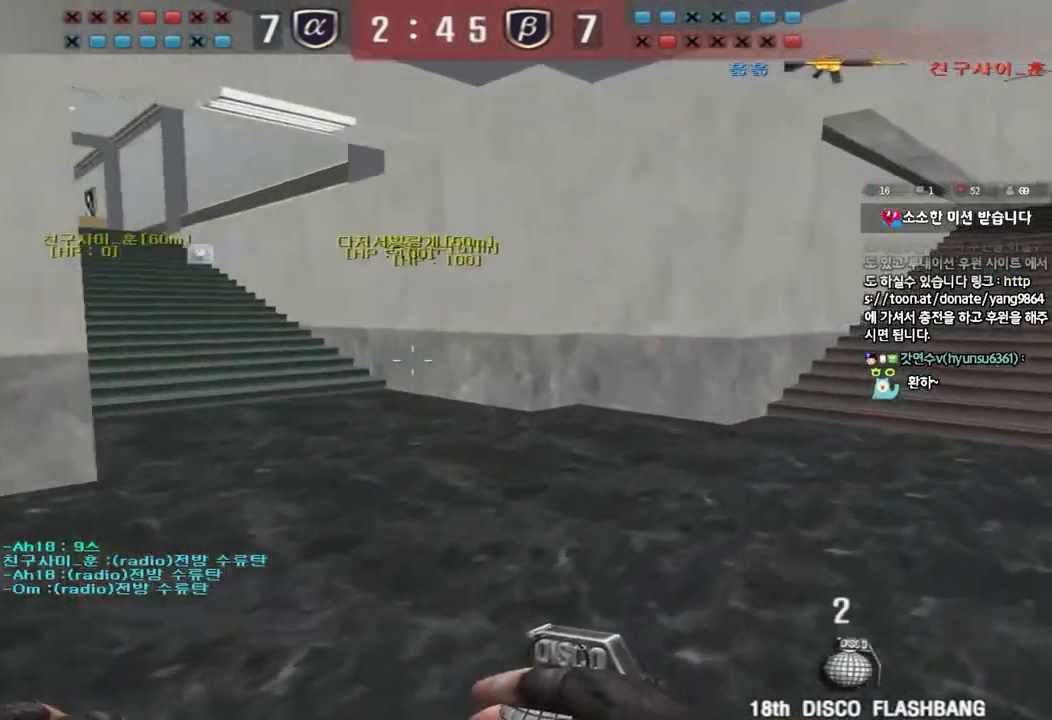
{"keys": ["d", "w"], "events": []}